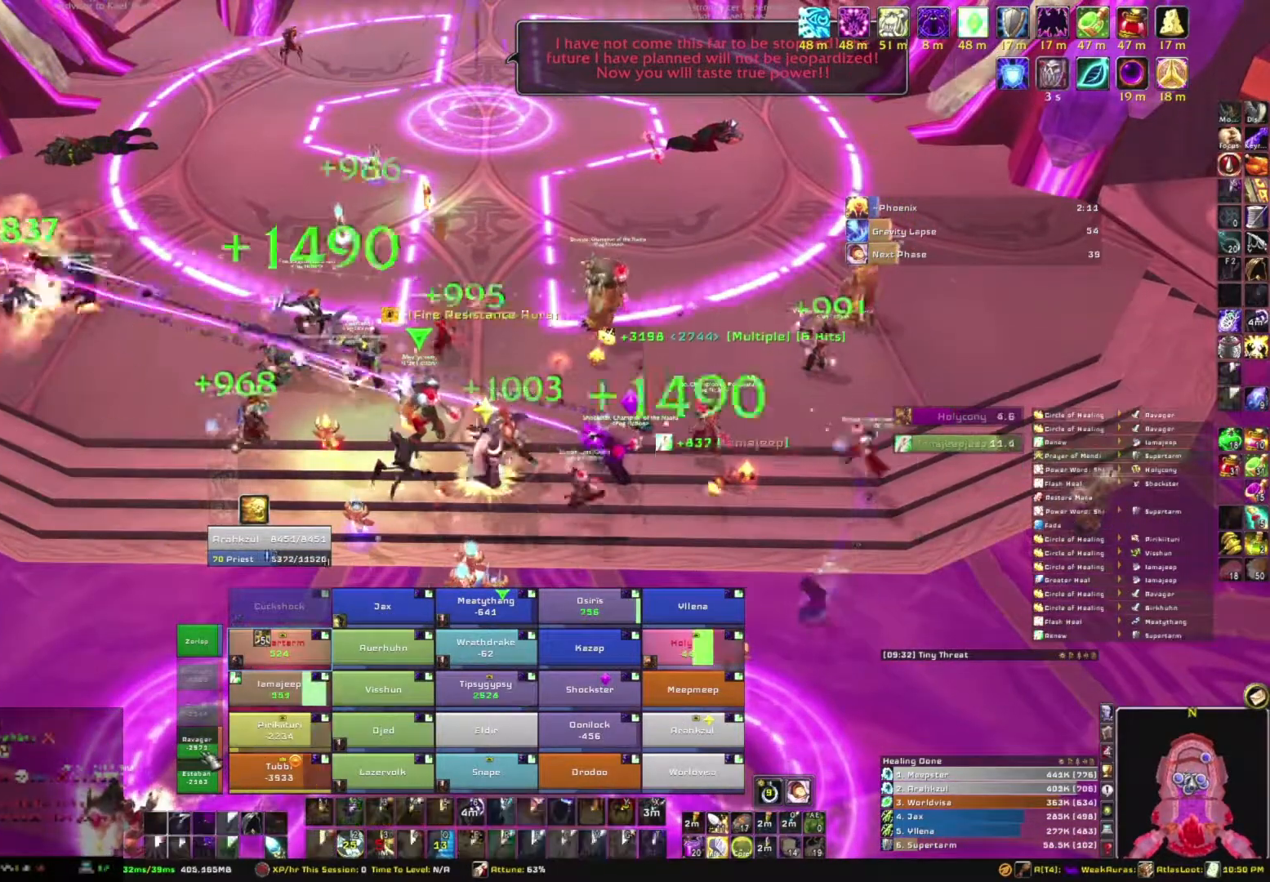
Gameplay with keyboard and mouse; each line is a JSON object with the keys and mouse buttons held at the frame after it. "events" lists presses ("down") and releases ("up") of "1", "2", "3", "4", "5", "a", "alt", "b", "c", "ctrl", "d", "e", "f", "g", "q", "r", "s", "shift", "space", "t", "tab", "tilde", "v", "w", "x", "z", "mouse_left", "mouse_wheel", "mouse_right", "mouse_mb4" and "mouse_mb5" between this image and that frame as [ms after this image, input, new state], when the widget could be followed in between. "mouse_left", "mouse_wheel", "mouse_right", "mouse_mb4", "mouse_mb5" = the "left", "wheel", "right", "mb4", "mb5" buttons of the "mouse" list. No other keys are recorded. "wheel" means that the mouse wheel is clicked or scrolled. Mouse movement is not recorded.
{"keys": [], "mouse": [], "events": []}
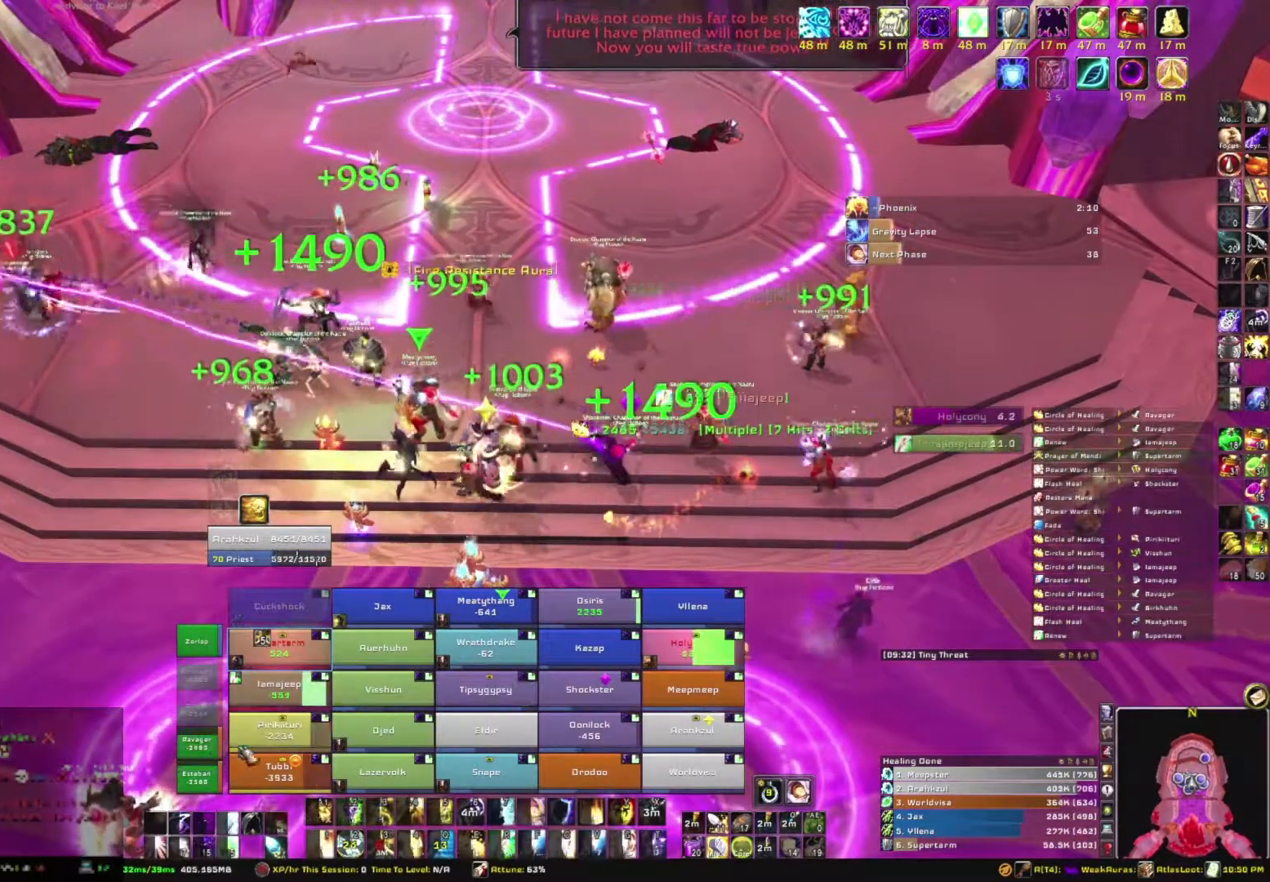
{"keys": [], "mouse": [], "events": []}
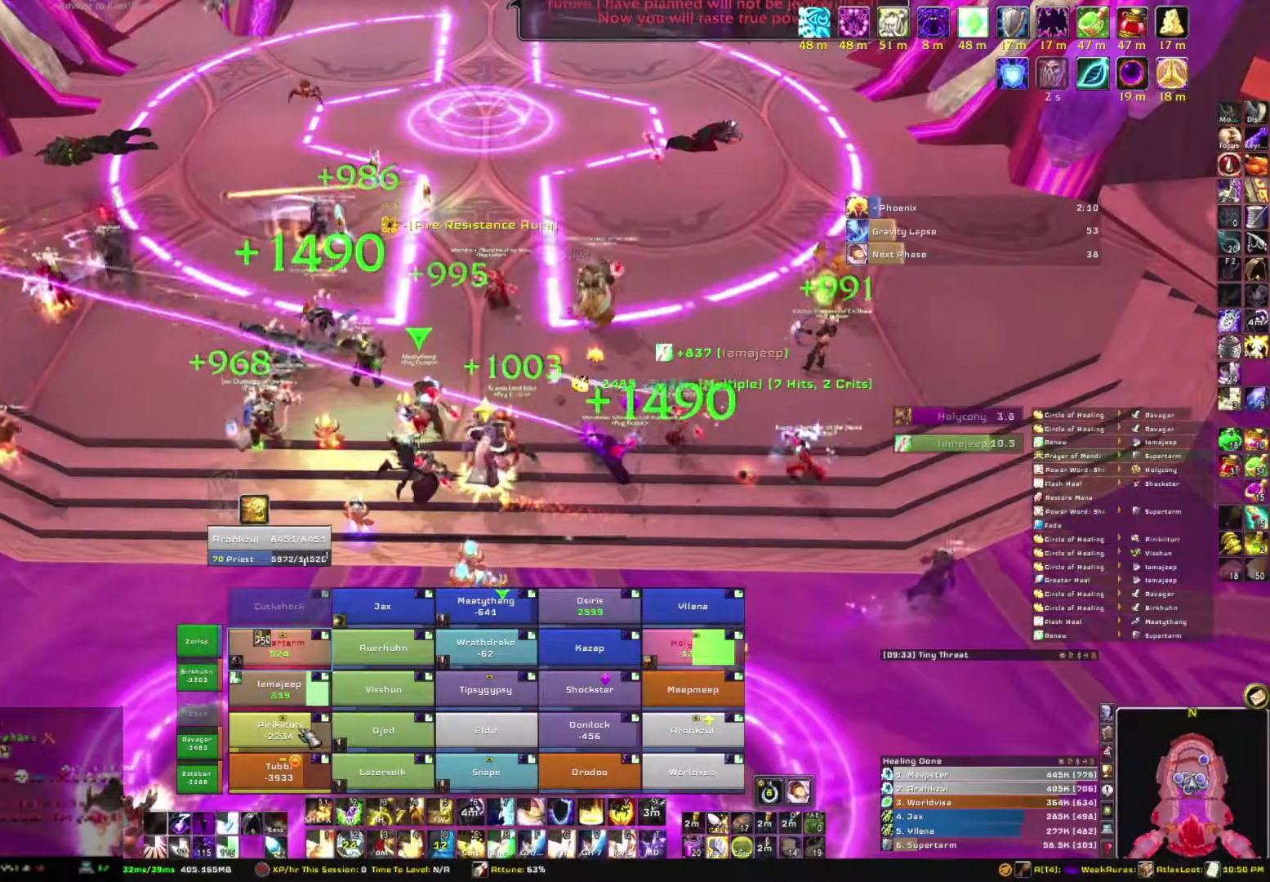
{"keys": [], "mouse": ["right"], "events": [[133, "e", "down"], [267, "e", "up"], [500, "mouse_right", "down"]]}
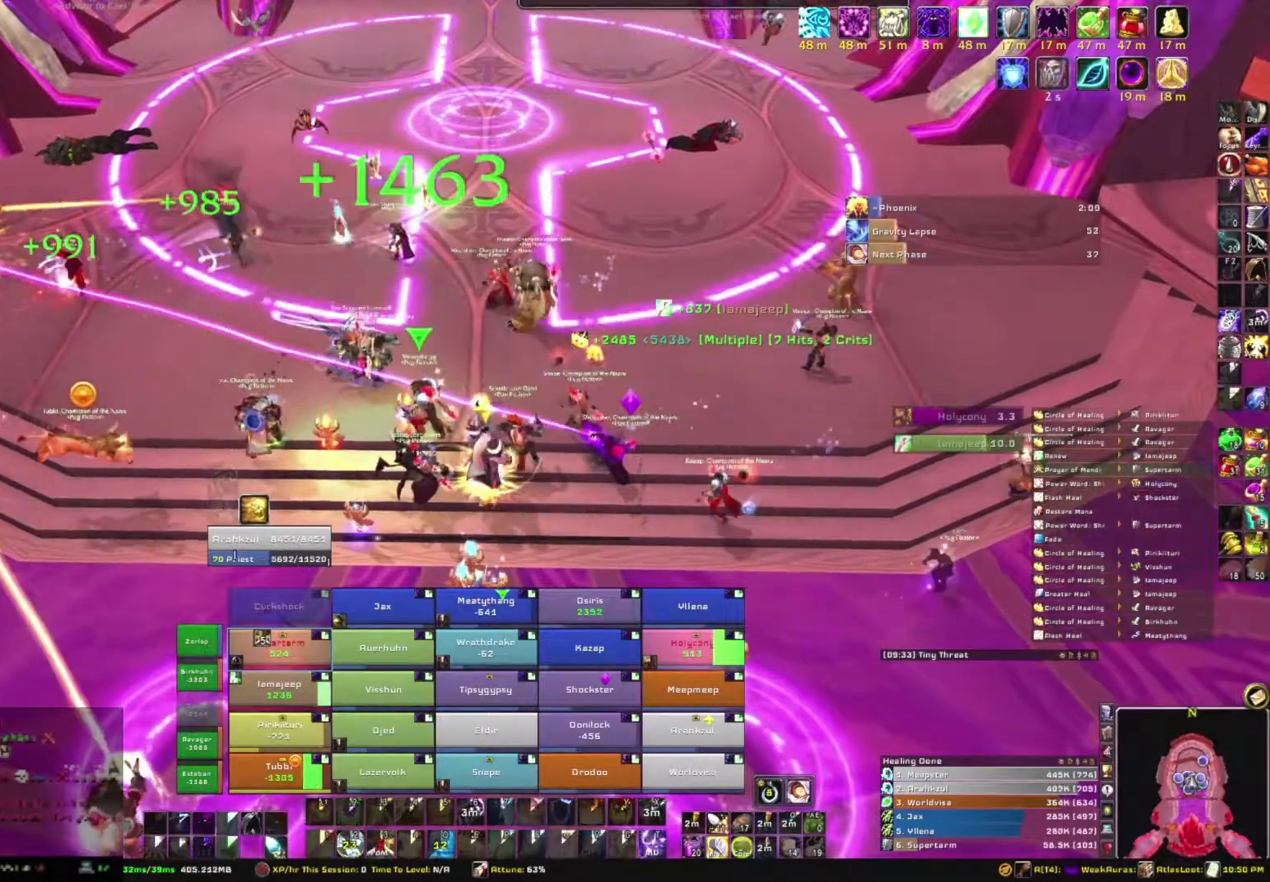
{"keys": [], "mouse": ["right"], "events": [[100, "d", "down"], [234, "d", "up"], [300, "w", "down"], [434, "w", "up"]]}
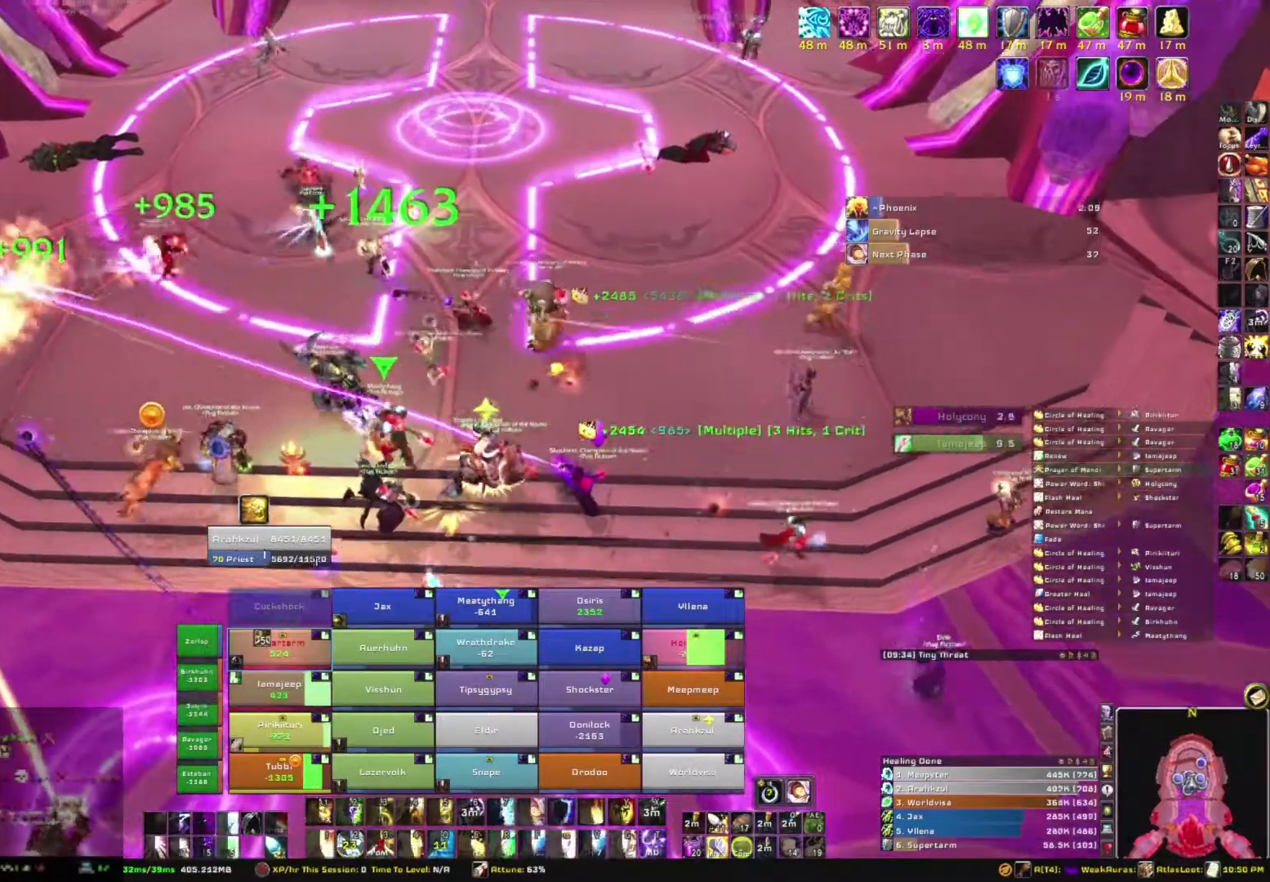
{"keys": [], "mouse": [], "events": [[166, "mouse_right", "up"]]}
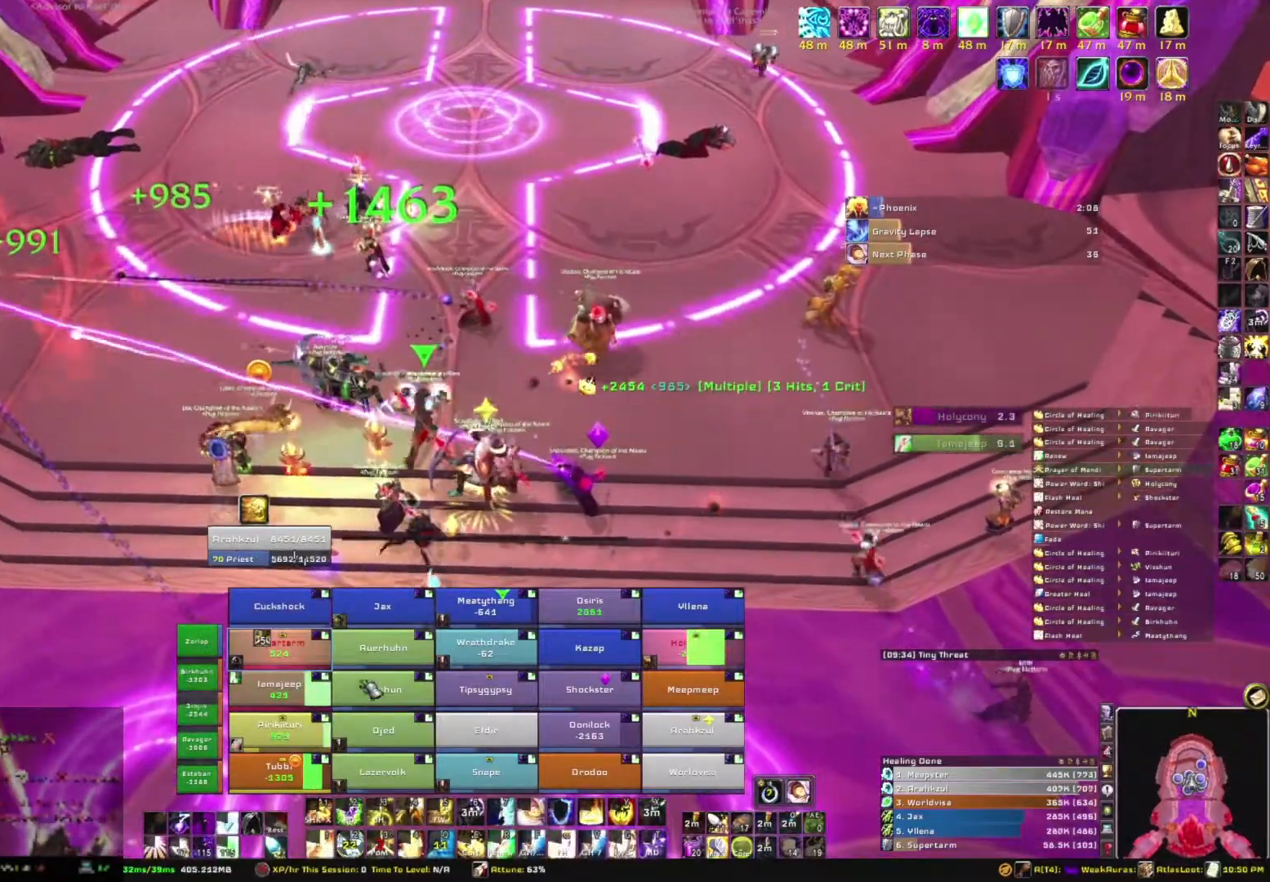
{"keys": [], "mouse": ["right"], "events": [[501, "mouse_right", "down"]]}
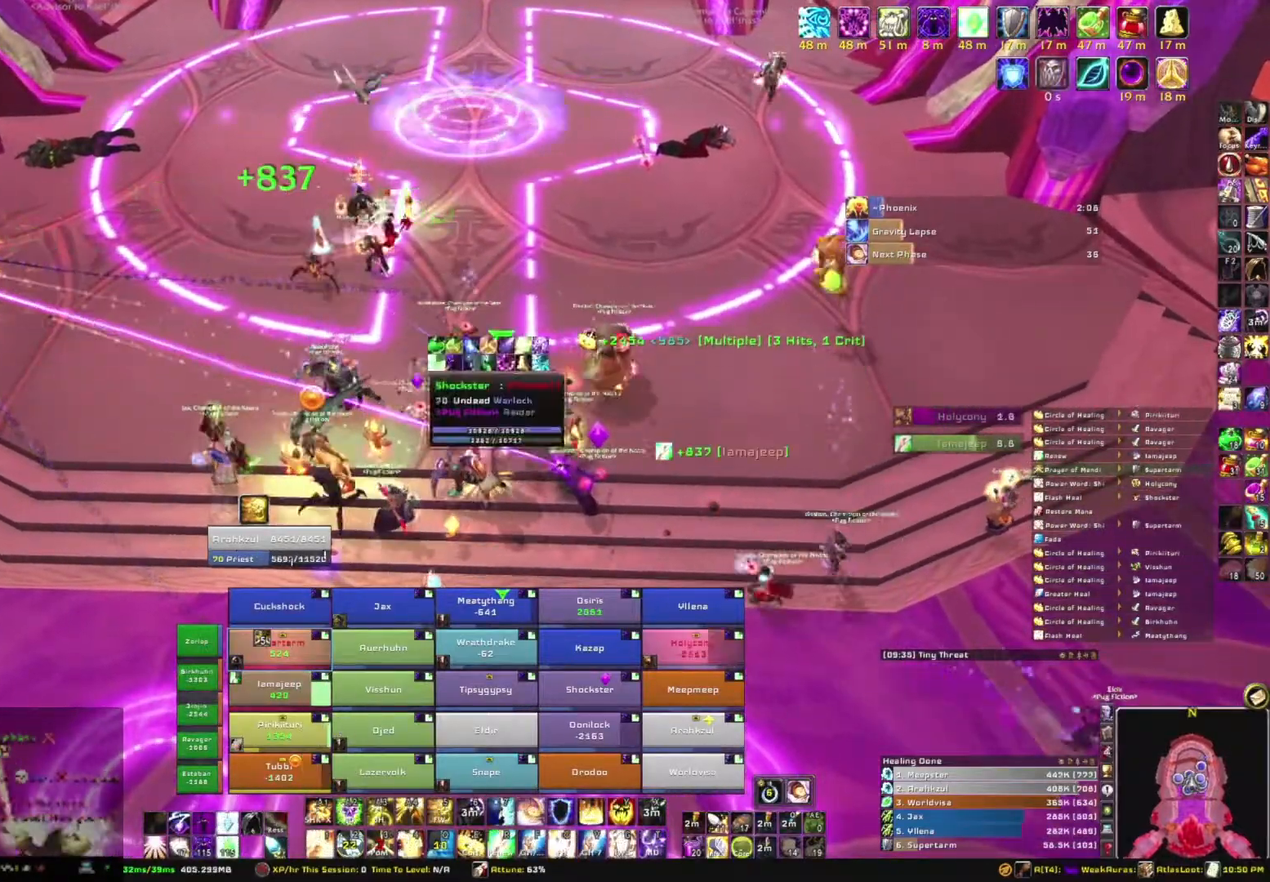
{"keys": [], "mouse": [], "events": [[66, "d", "down"], [233, "d", "up"], [333, "mouse_right", "up"]]}
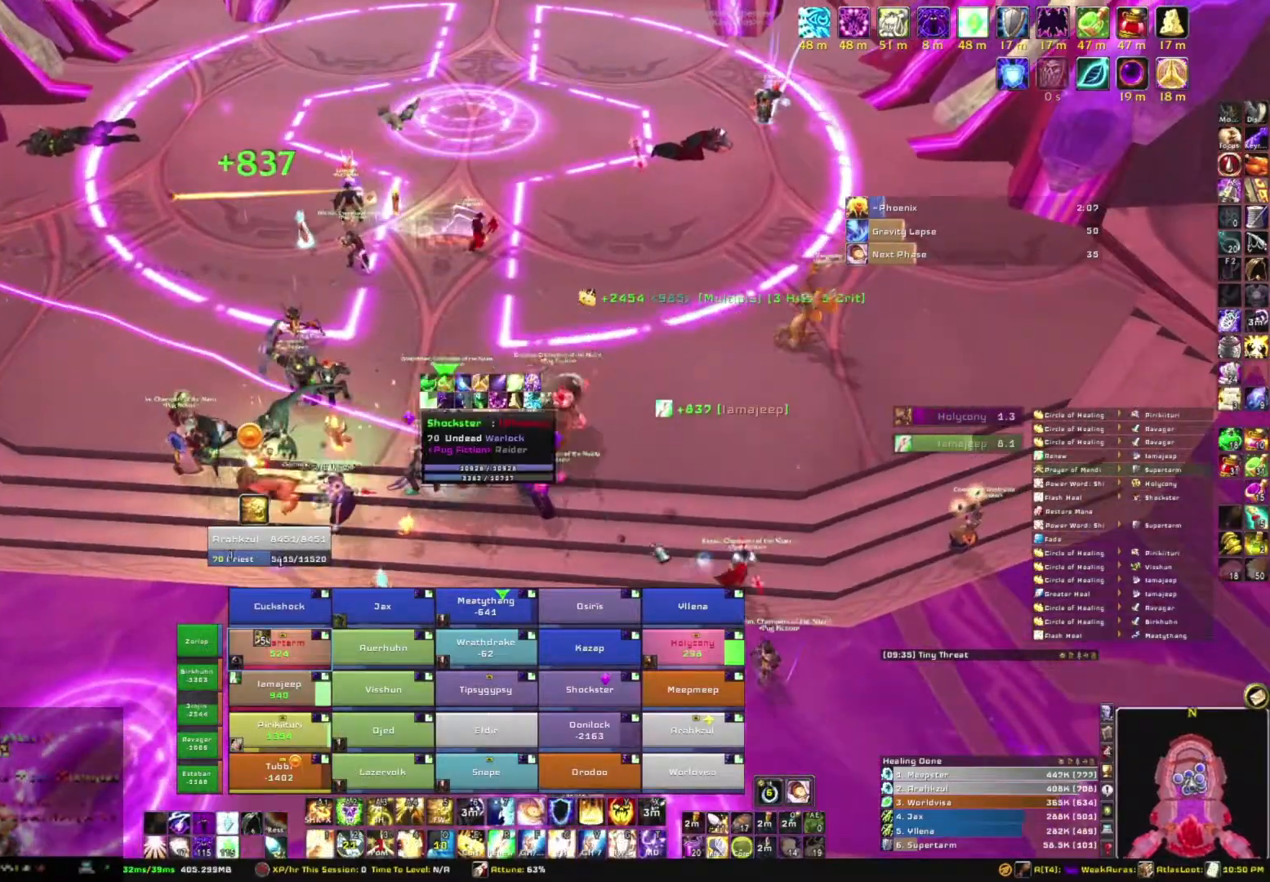
{"keys": [], "mouse": [], "events": []}
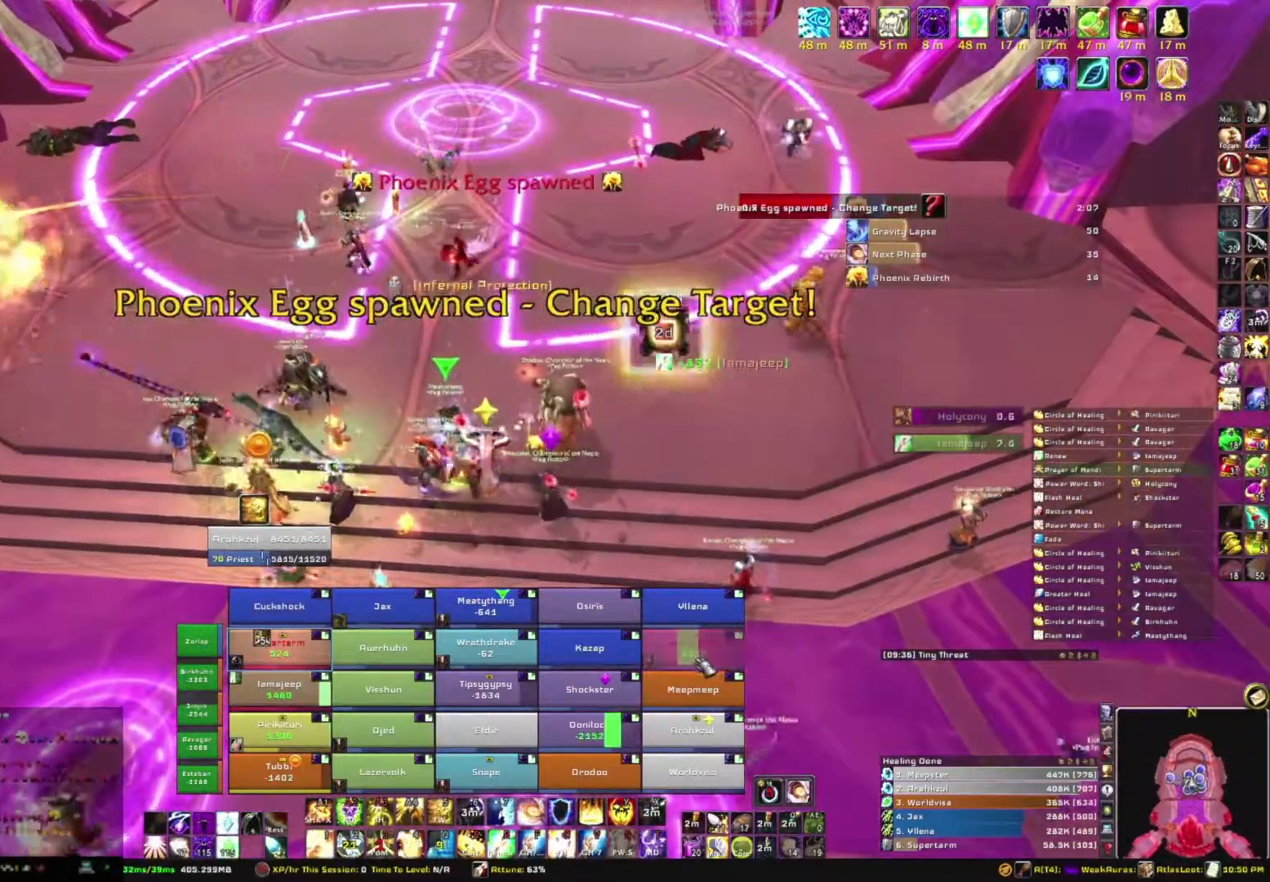
{"keys": ["w"], "mouse": [], "events": [[33, "f", "down"], [166, "f", "up"], [400, "w", "down"]]}
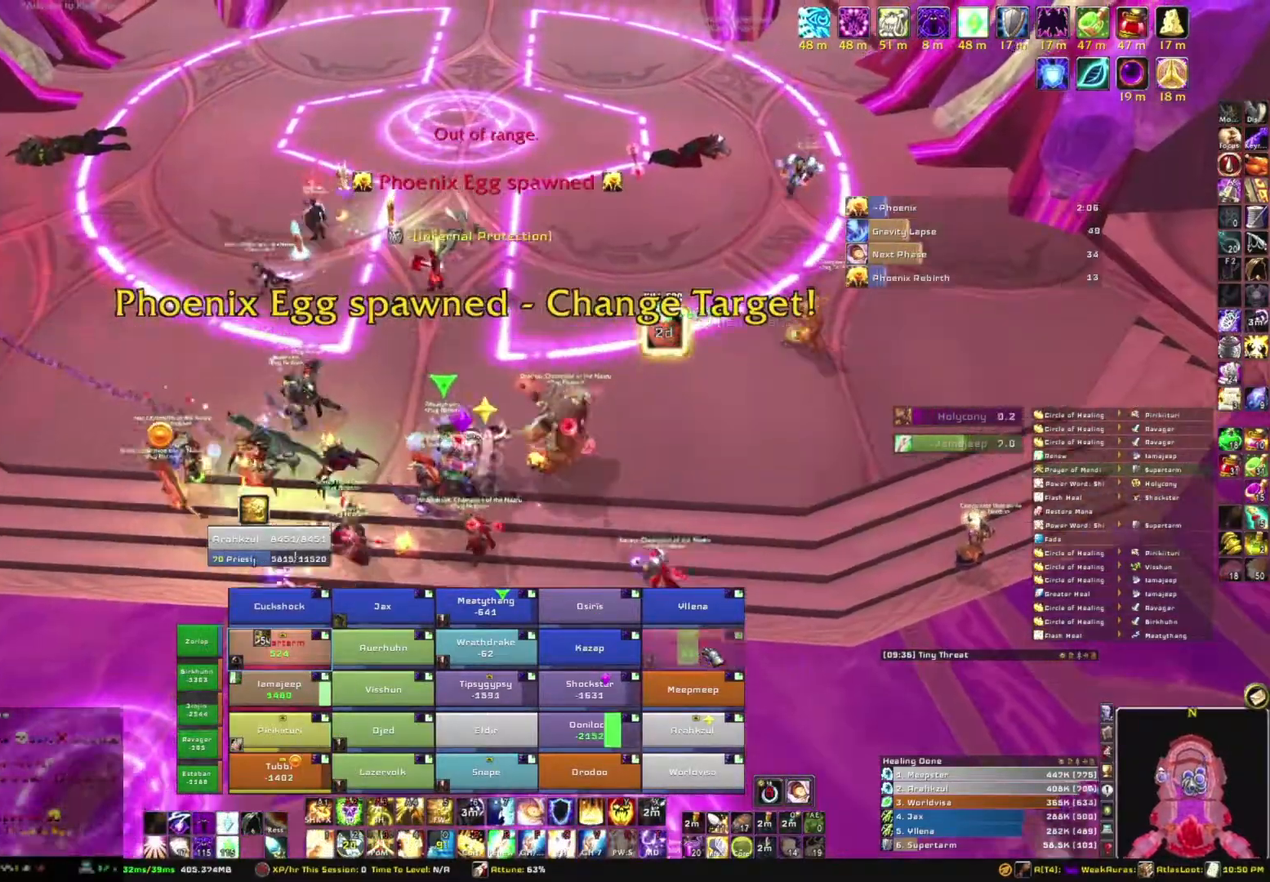
{"keys": ["a"], "mouse": ["right"], "events": [[100, "w", "up"], [334, "a", "down"], [334, "mouse_right", "down"]]}
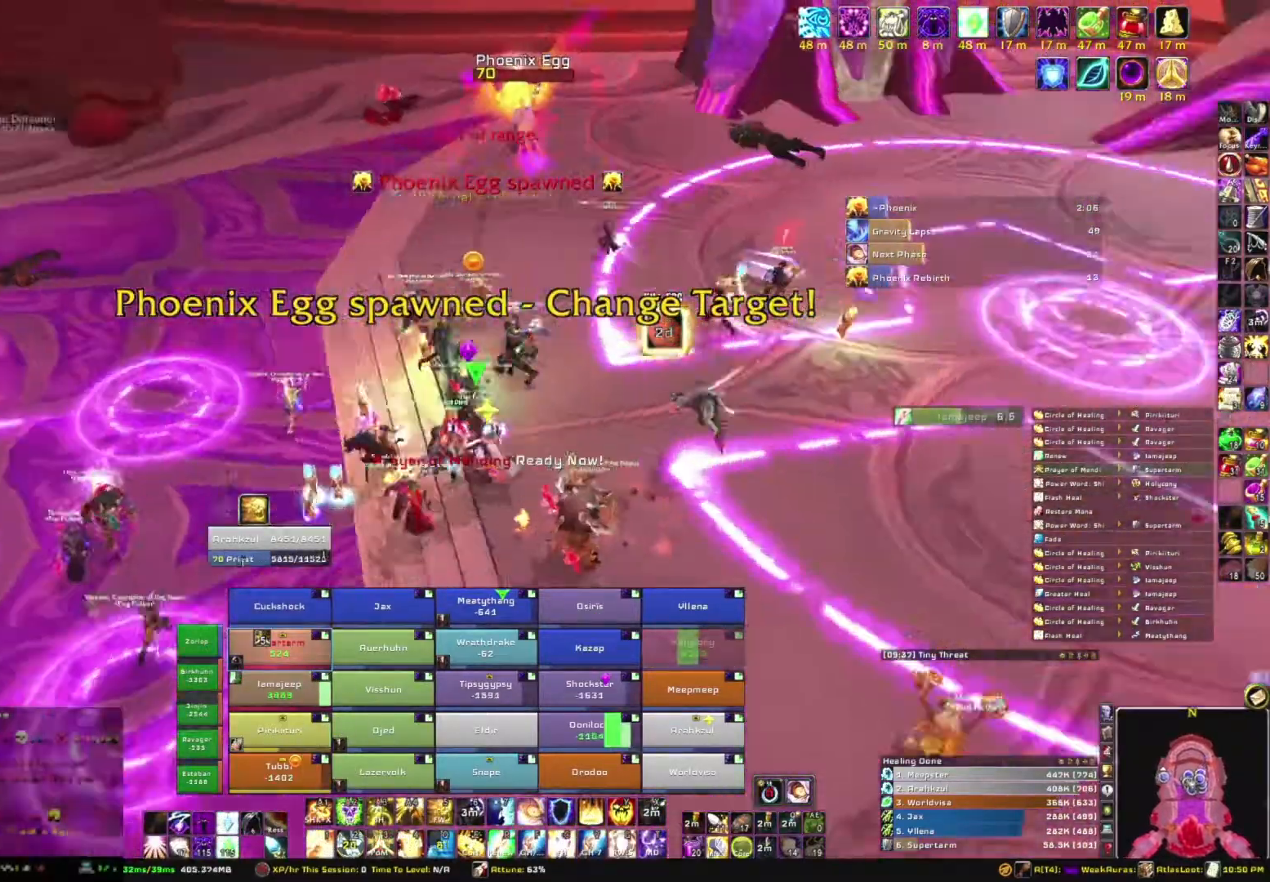
{"keys": ["w"], "mouse": [], "events": [[66, "w", "down"], [166, "a", "up"], [166, "mouse_right", "up"]]}
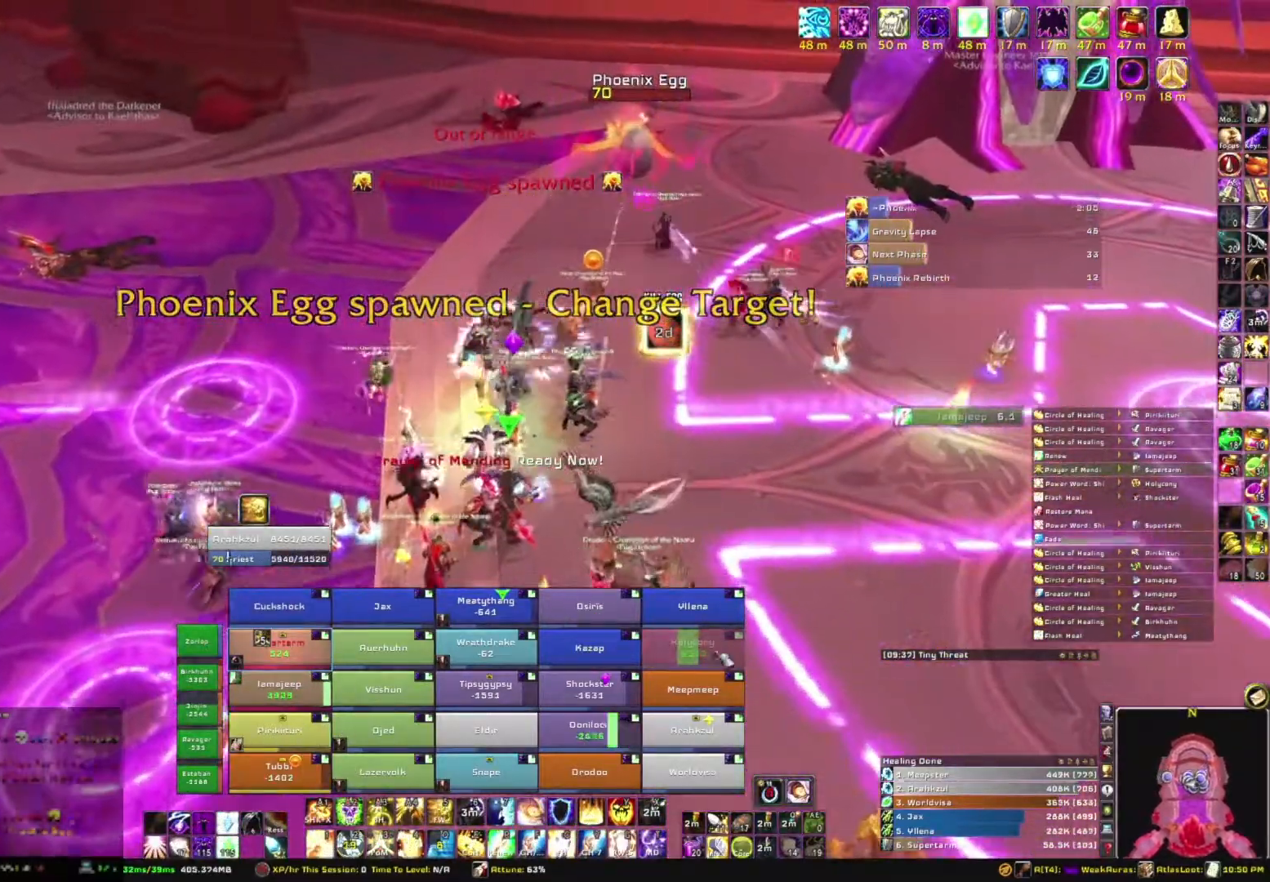
{"keys": ["g"], "mouse": [], "events": [[467, "w", "up"], [501, "g", "down"]]}
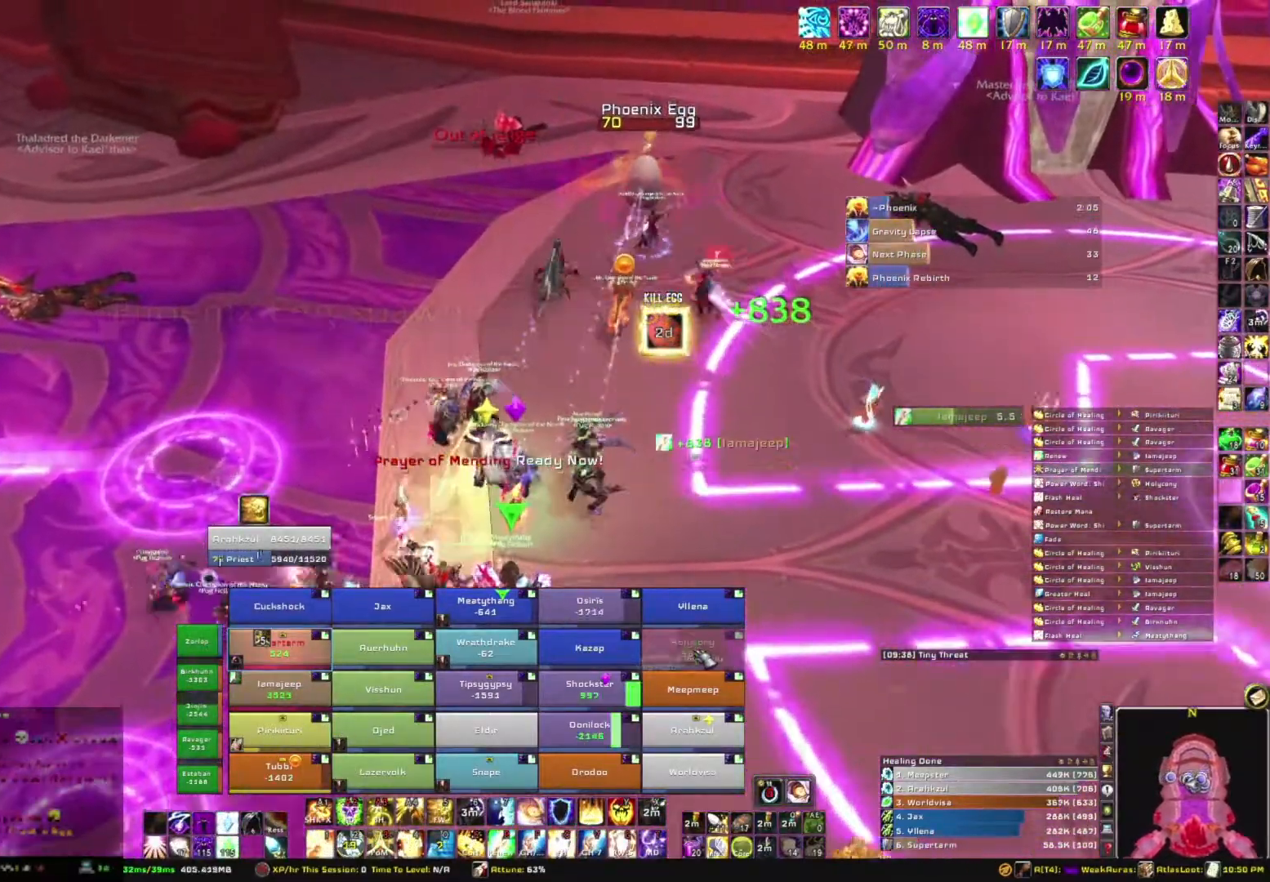
{"keys": [], "mouse": ["right"], "events": [[133, "g", "up"], [467, "mouse_right", "down"]]}
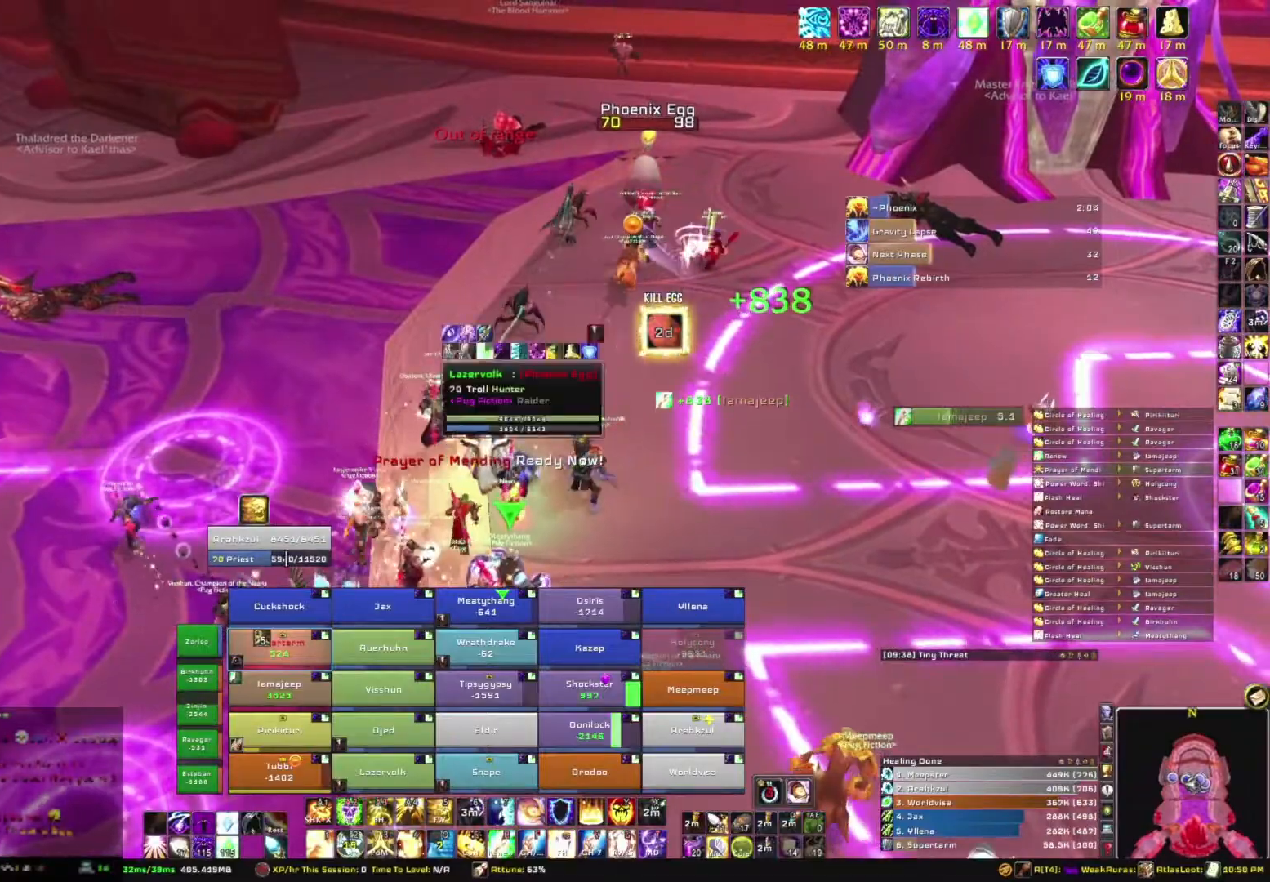
{"keys": ["w"], "mouse": ["right"], "events": [[167, "w", "down"]]}
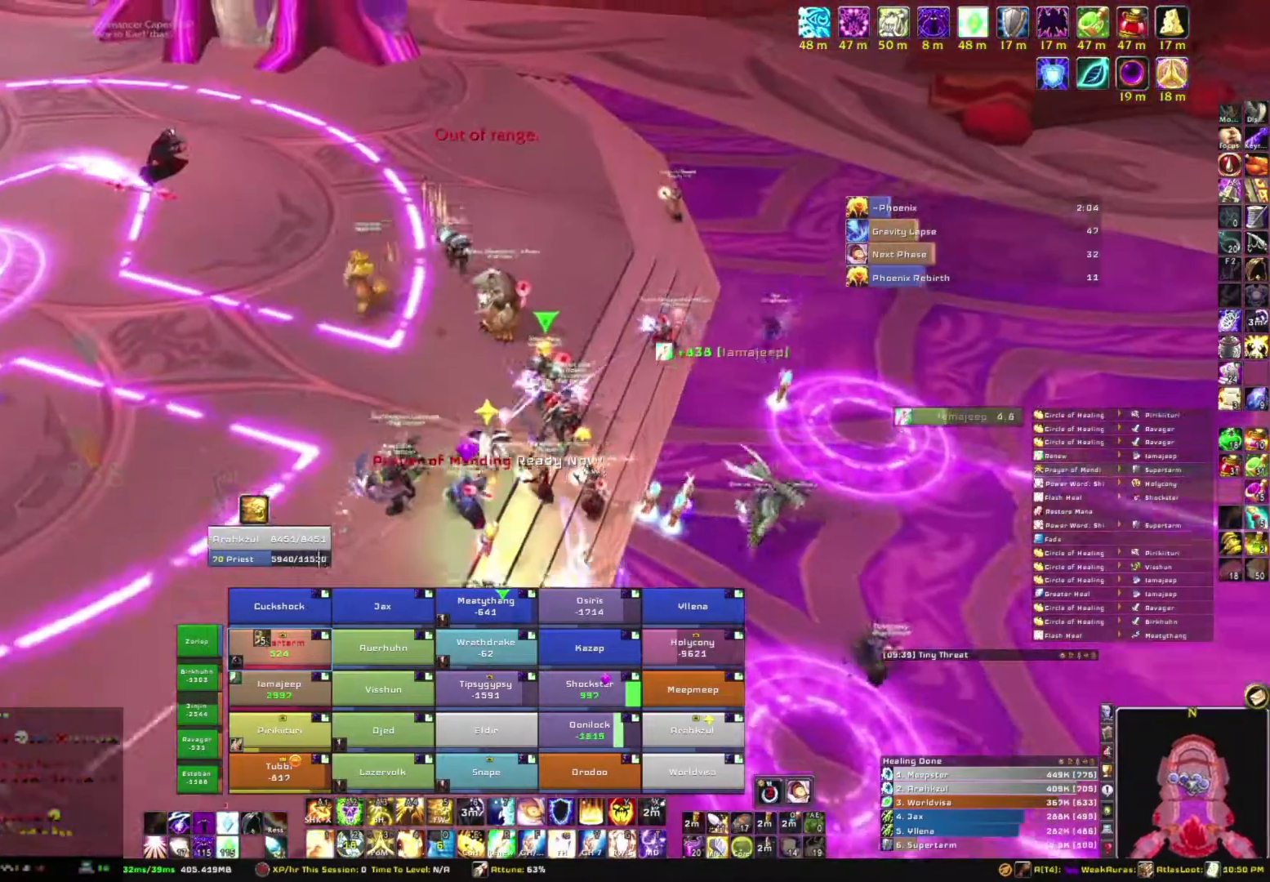
{"keys": ["w"], "mouse": ["right"], "events": []}
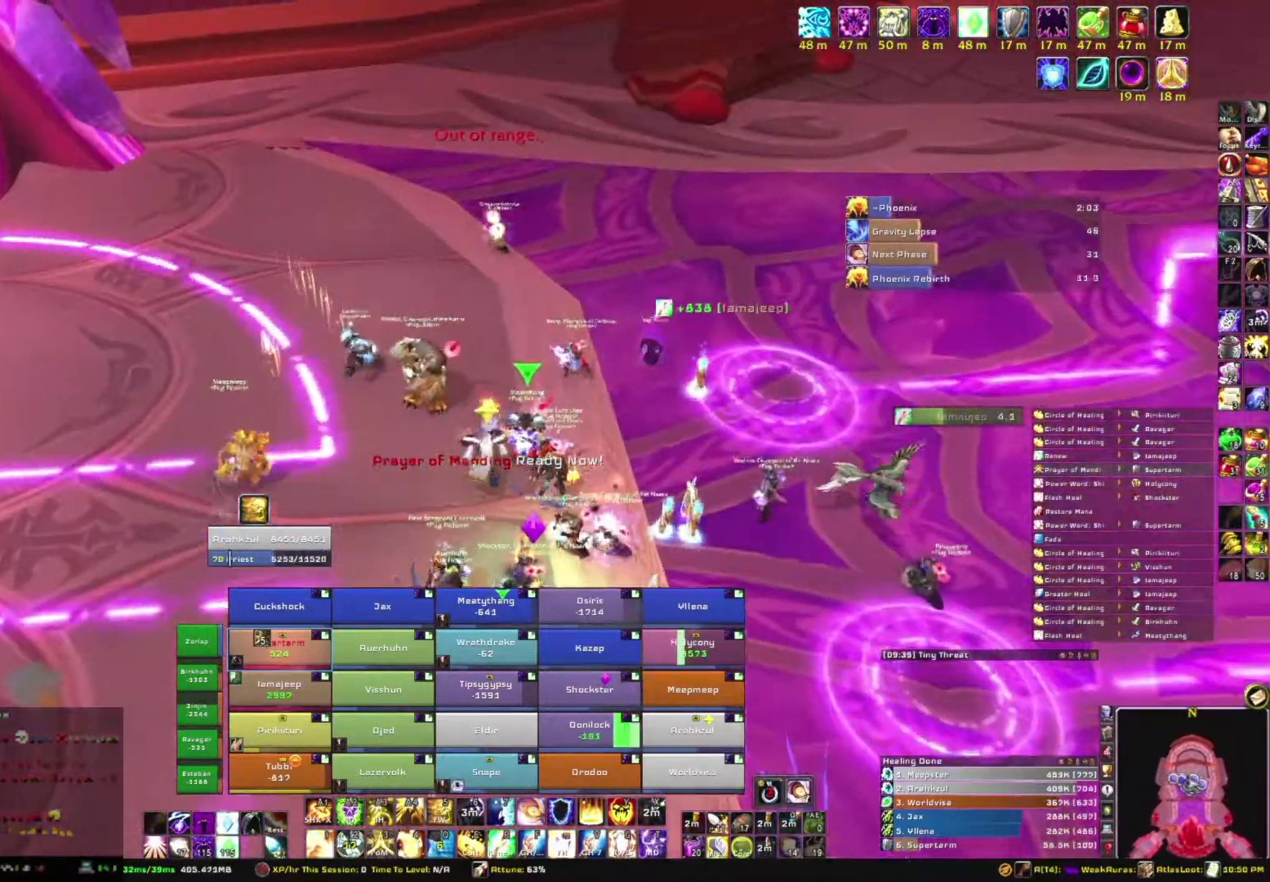
{"keys": [], "mouse": [], "events": [[67, "mouse_right", "up"], [400, "w", "up"]]}
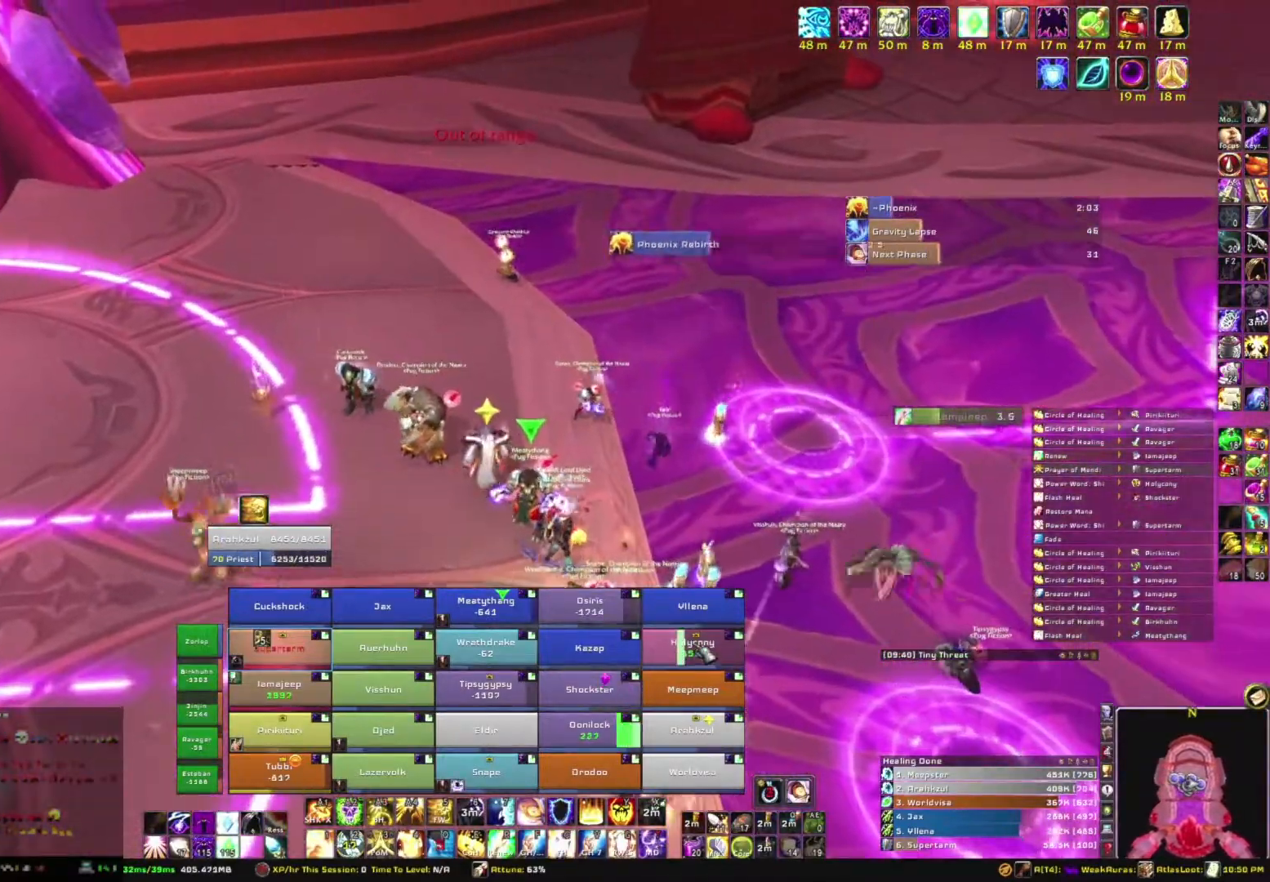
{"keys": ["a"], "mouse": [], "events": [[66, "g", "down"], [200, "g", "up"], [400, "a", "down"]]}
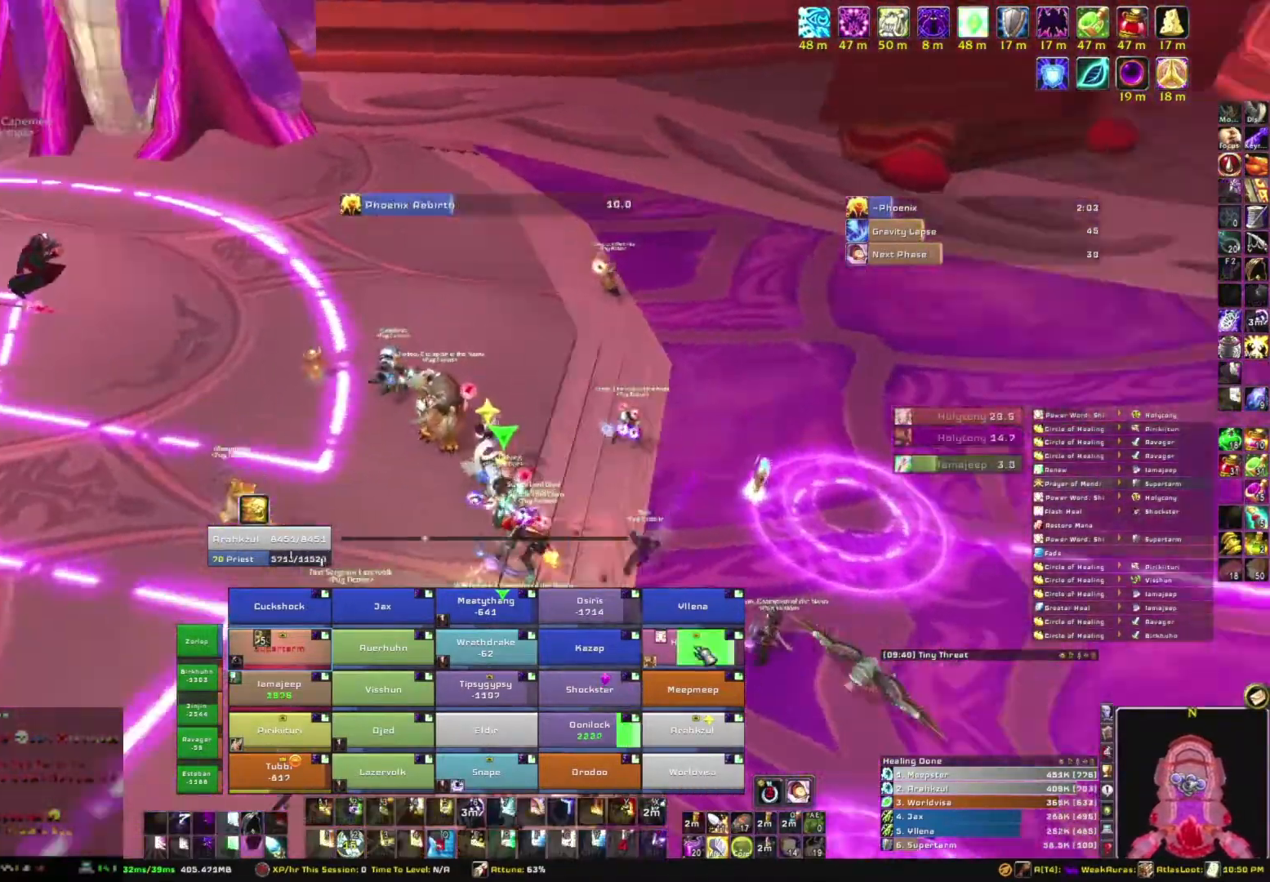
{"keys": [], "mouse": [], "events": [[467, "a", "up"]]}
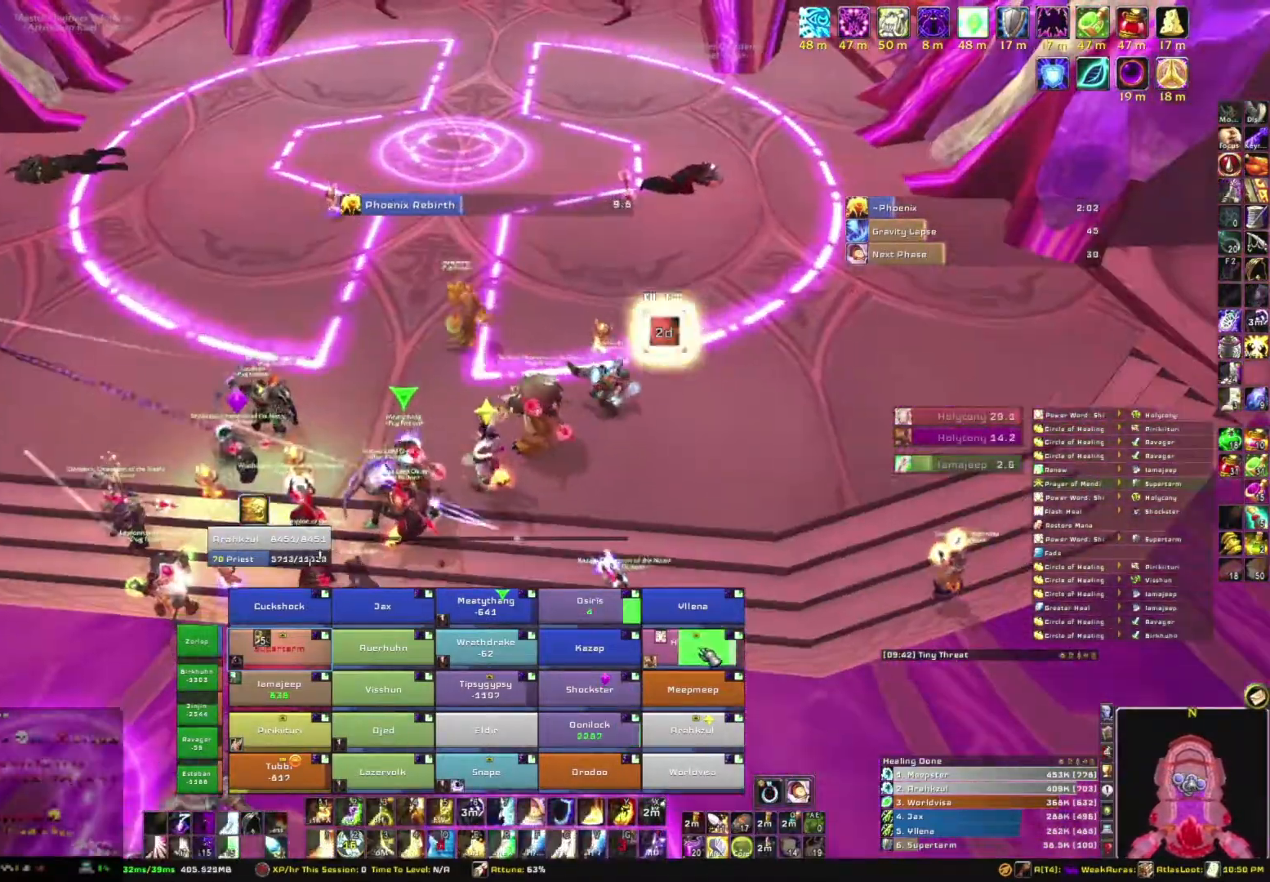
{"keys": [], "mouse": [], "events": []}
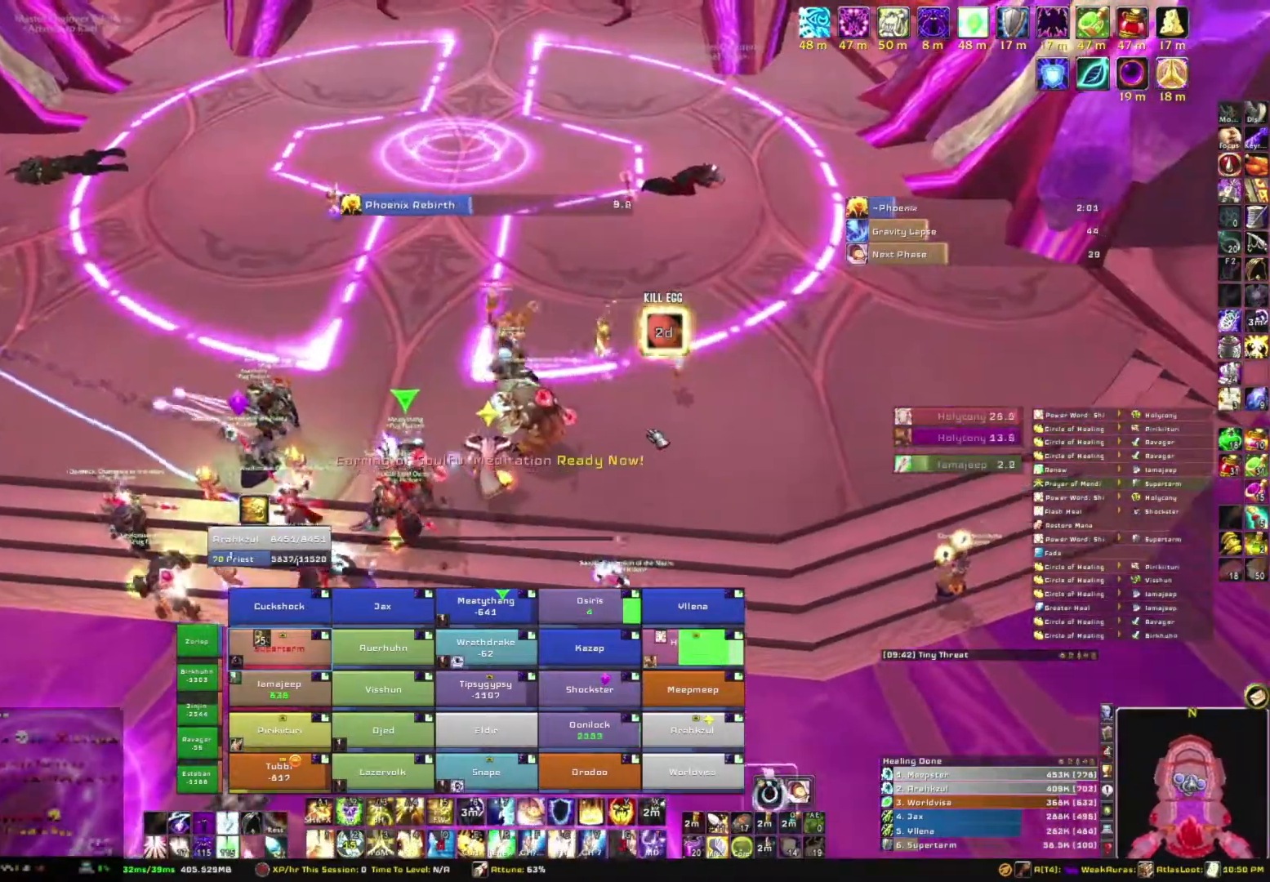
{"keys": ["a"], "mouse": ["right"], "events": [[267, "a", "down"], [501, "mouse_right", "down"]]}
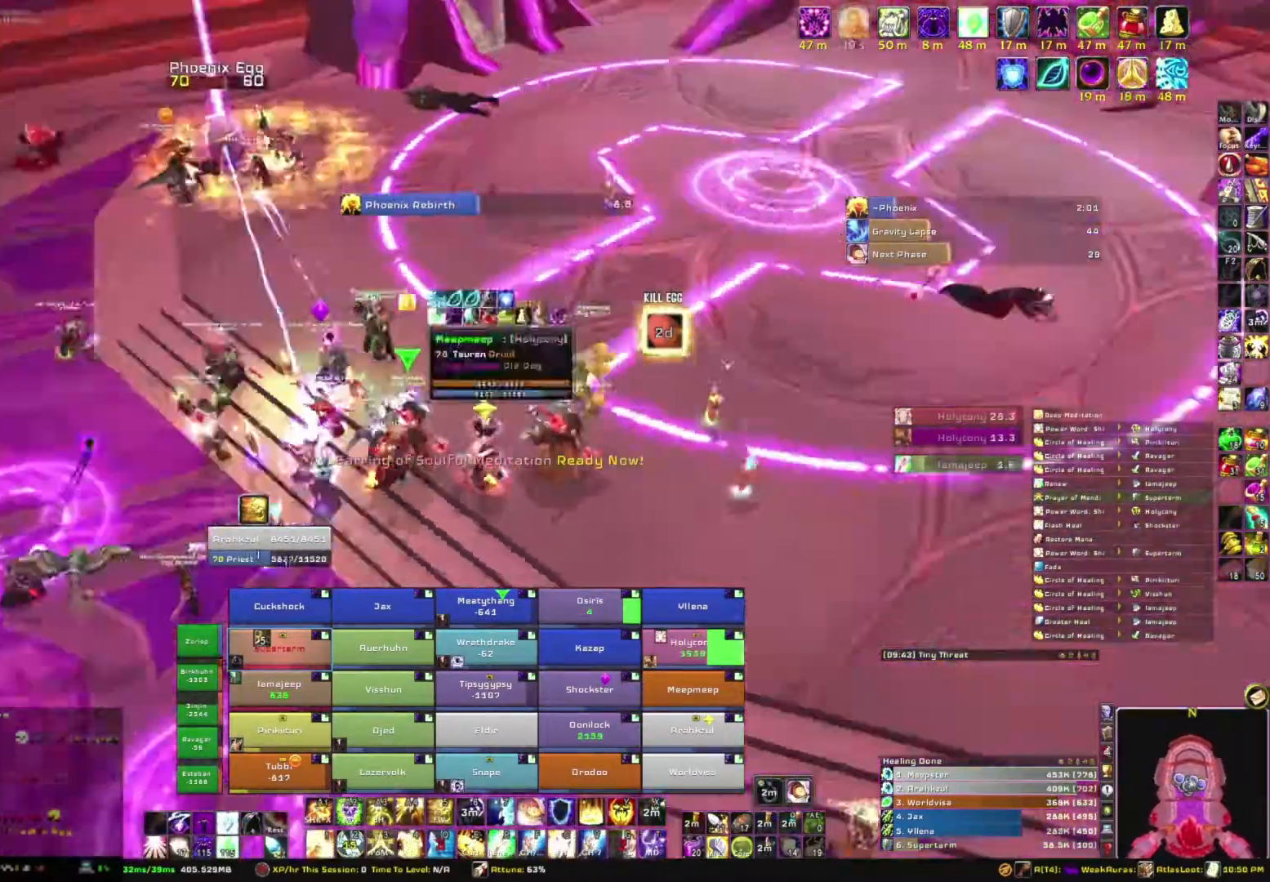
{"keys": ["w"], "mouse": [], "events": [[100, "w", "down"], [267, "a", "up"], [500, "mouse_right", "up"]]}
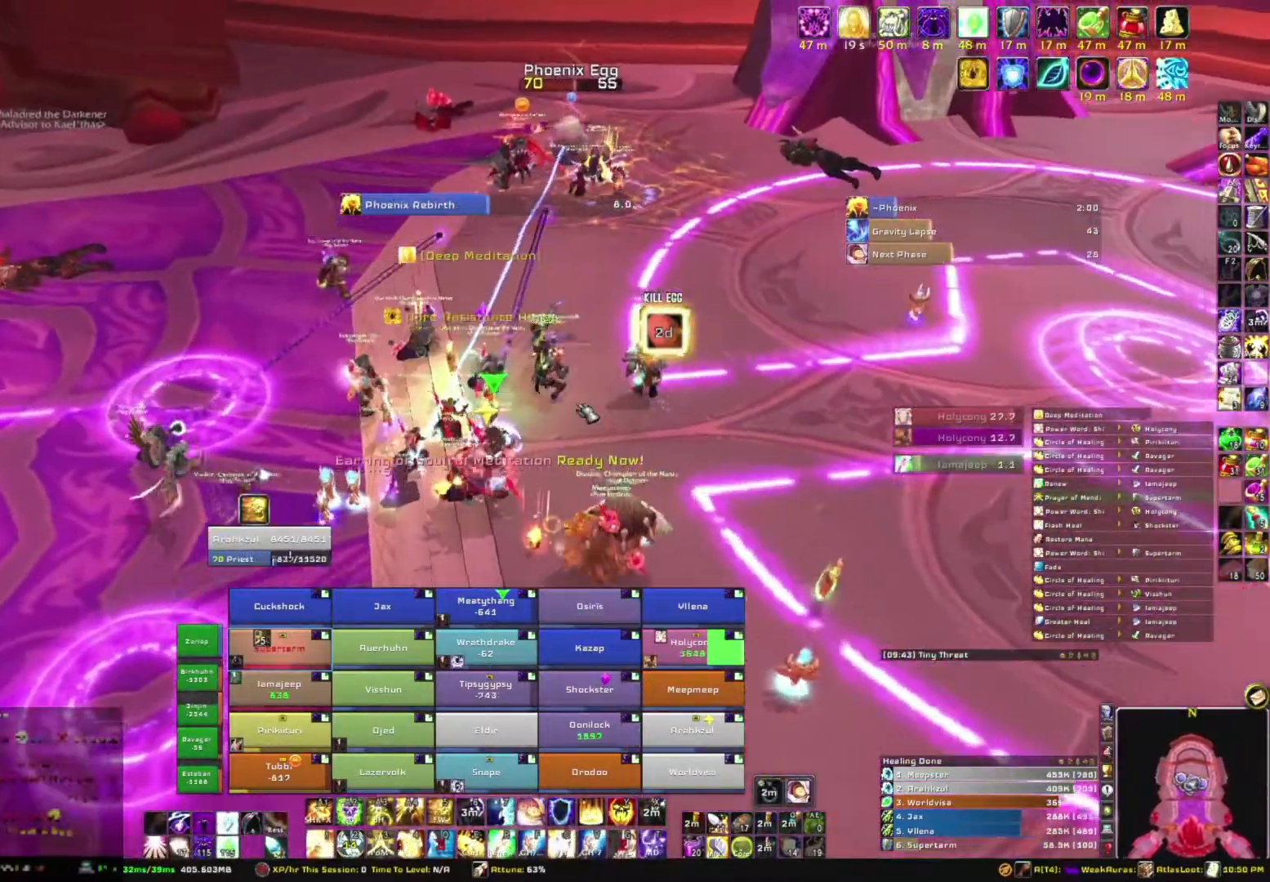
{"keys": ["w"], "mouse": [], "events": []}
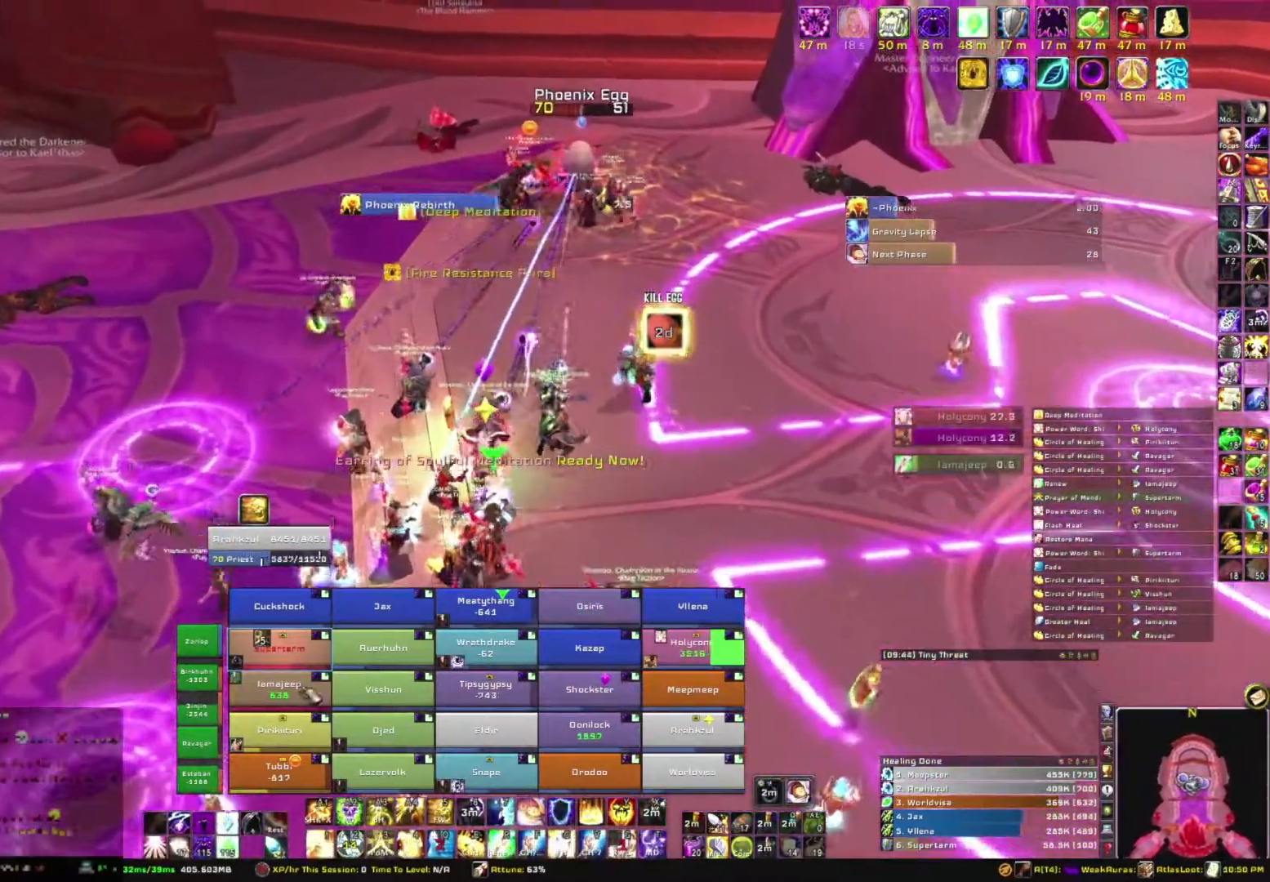
{"keys": [], "mouse": [], "events": [[66, "w", "up"]]}
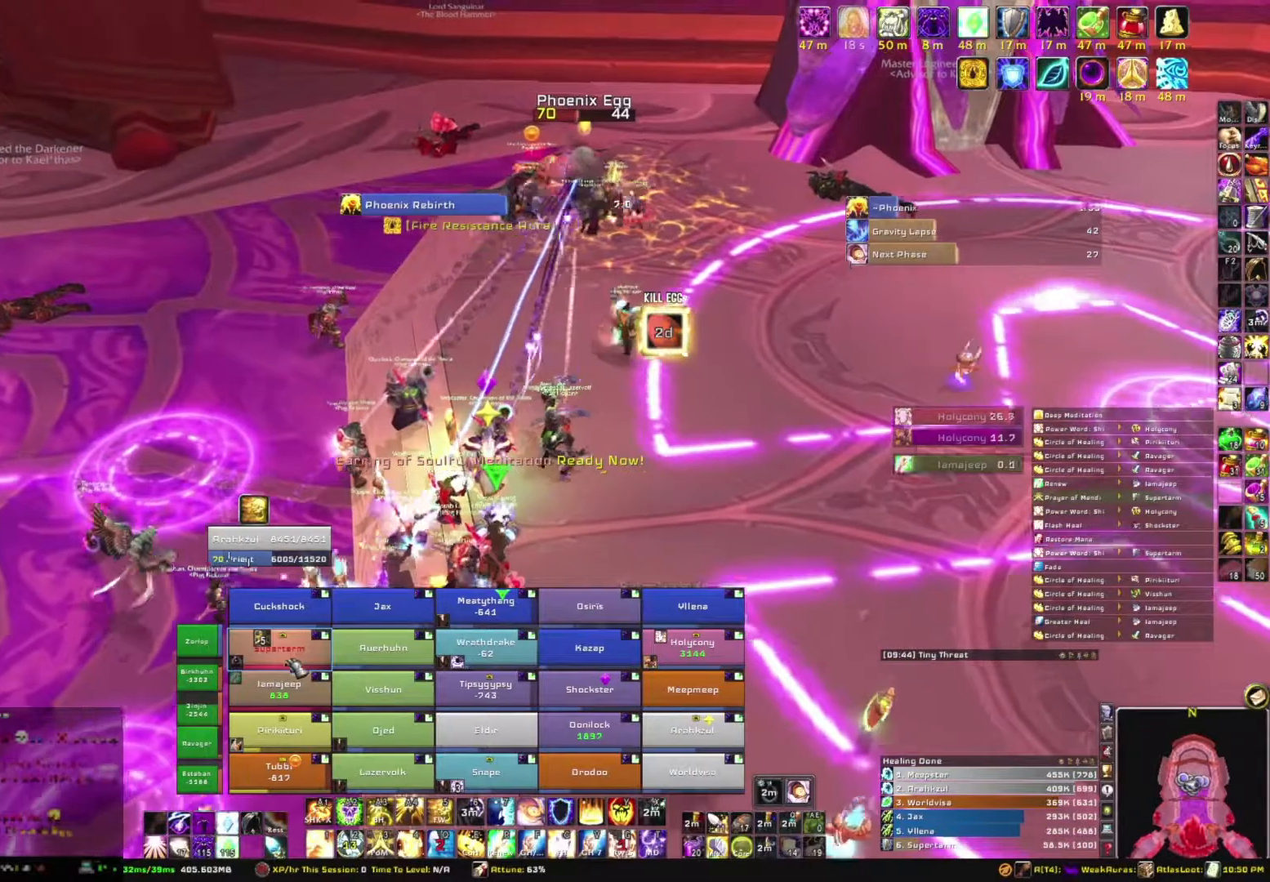
{"keys": ["t"], "mouse": [], "events": [[467, "t", "down"]]}
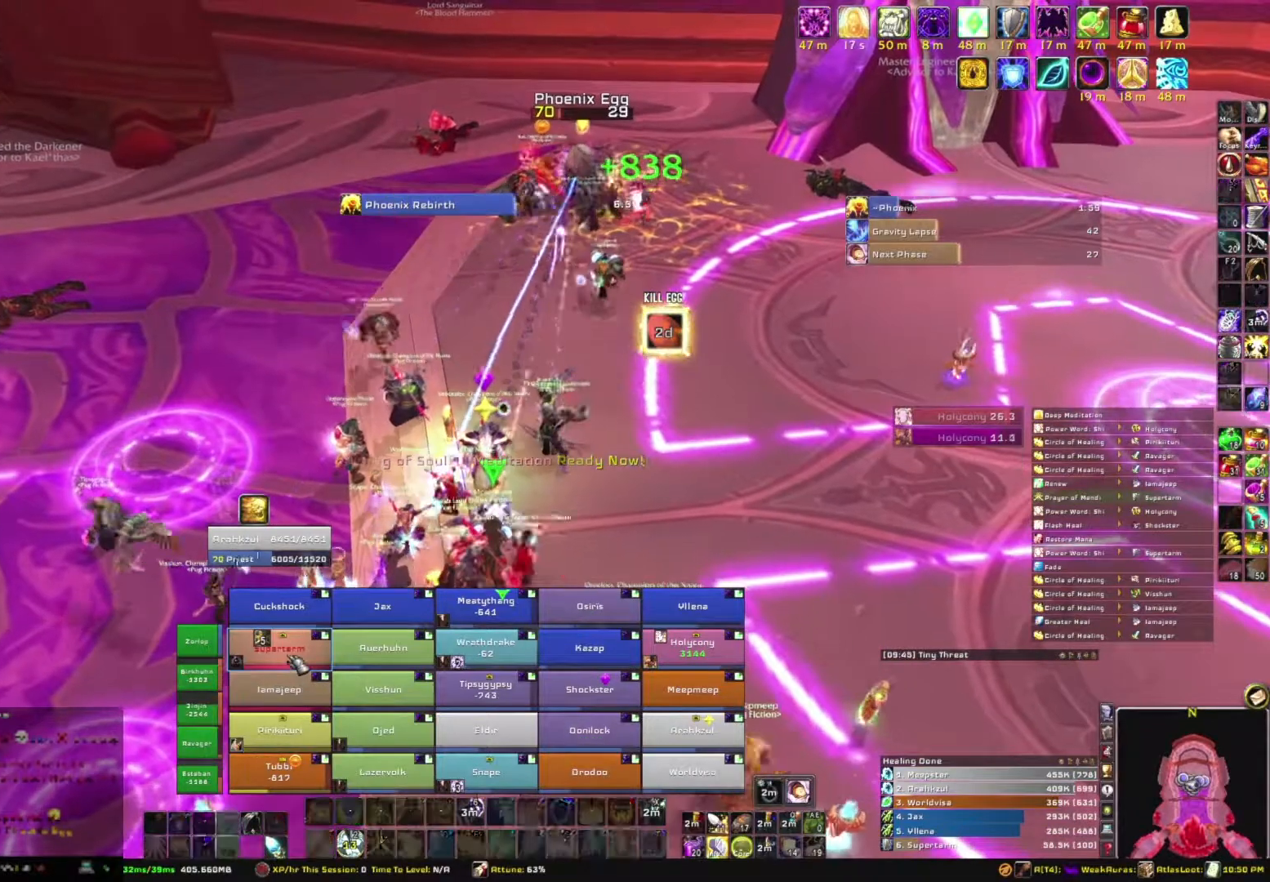
{"keys": ["s"], "mouse": [], "events": [[100, "t", "up"], [467, "s", "down"]]}
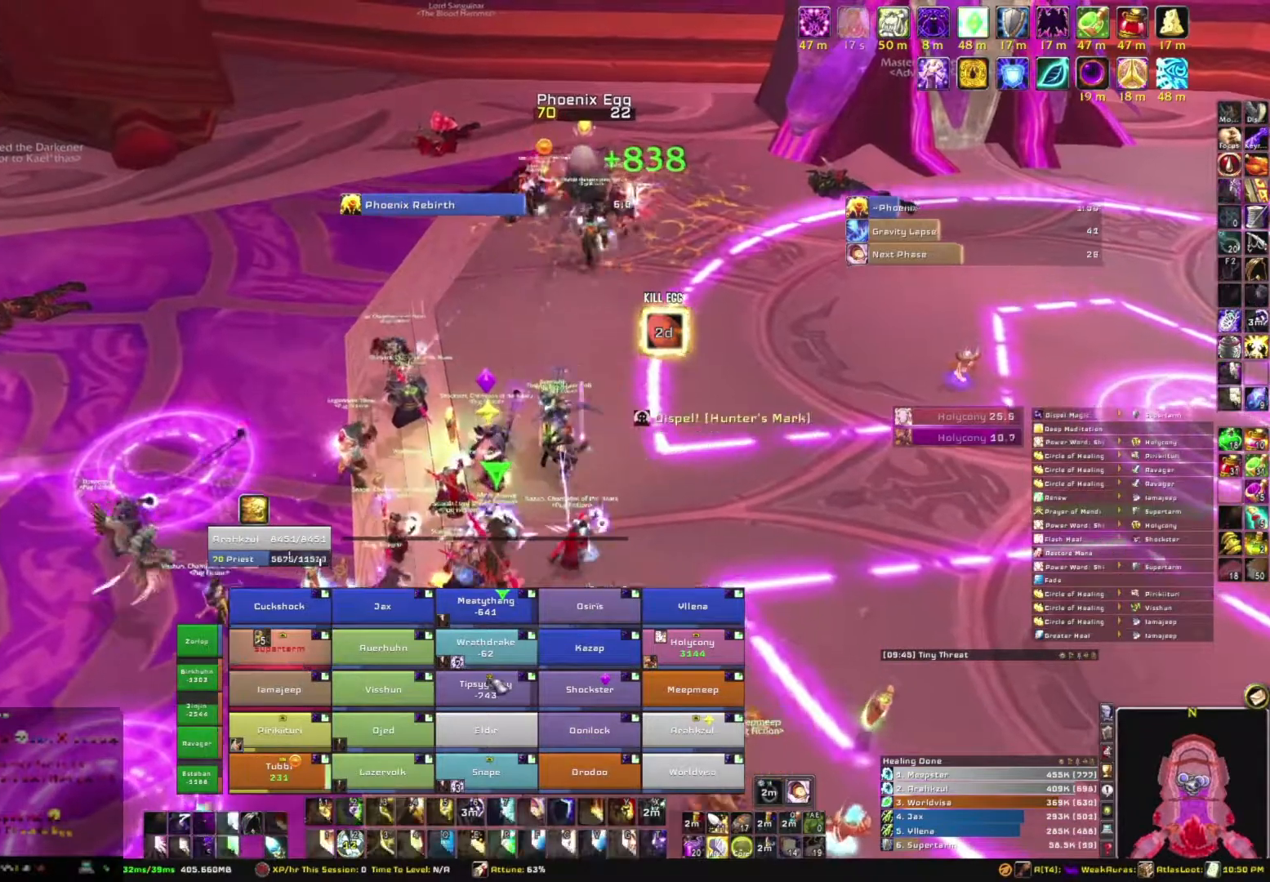
{"keys": [], "mouse": [], "events": [[367, "s", "up"]]}
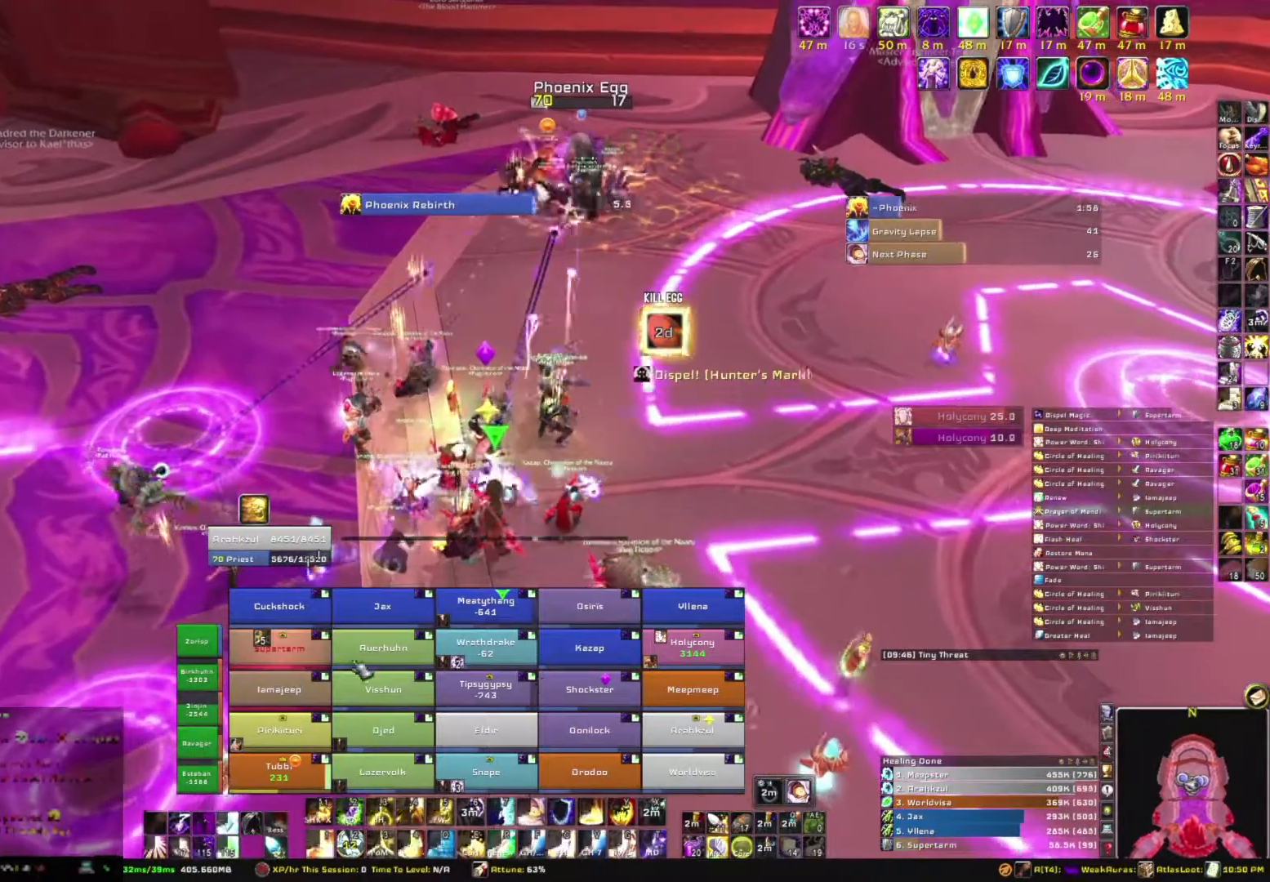
{"keys": [], "mouse": [], "events": []}
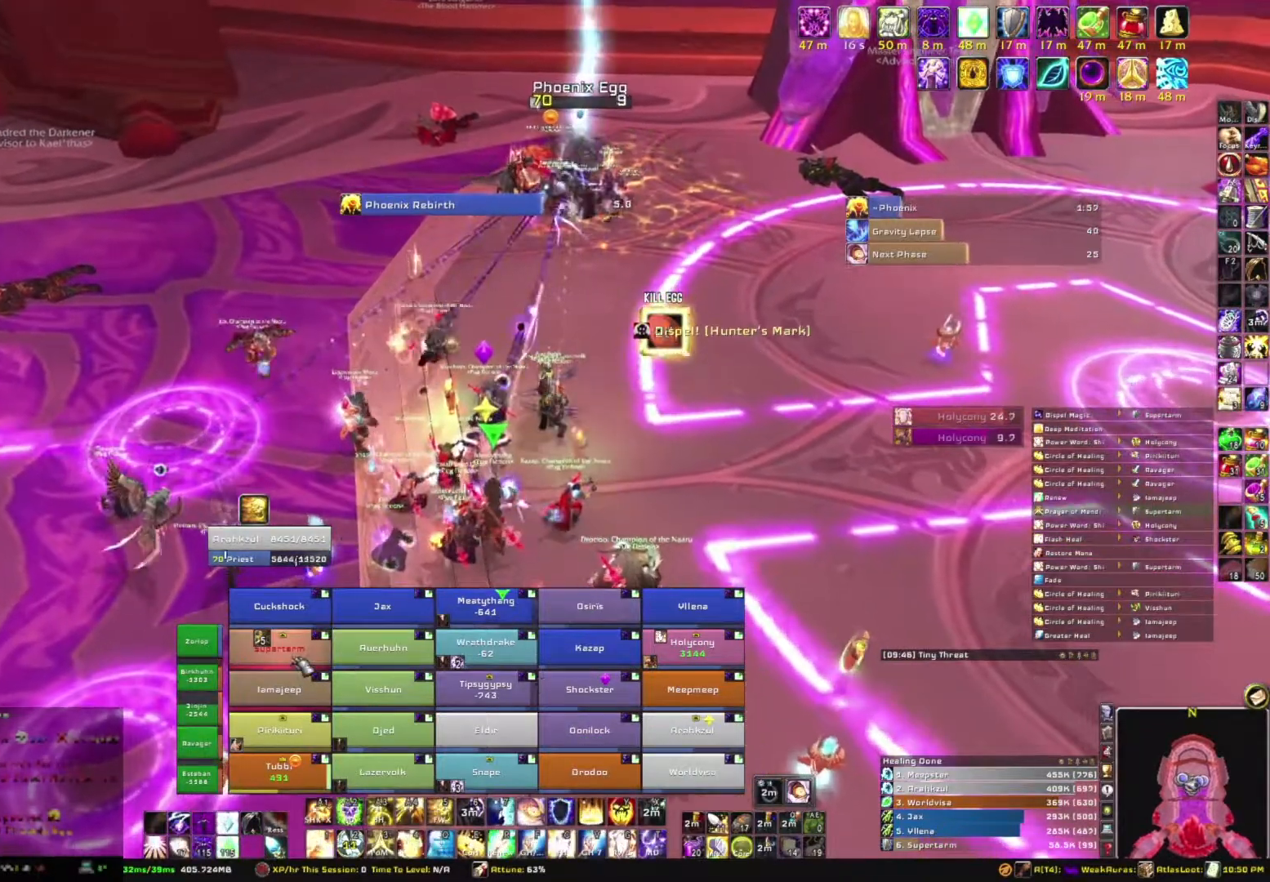
{"keys": [], "mouse": [], "events": [[167, "r", "down"], [334, "r", "up"]]}